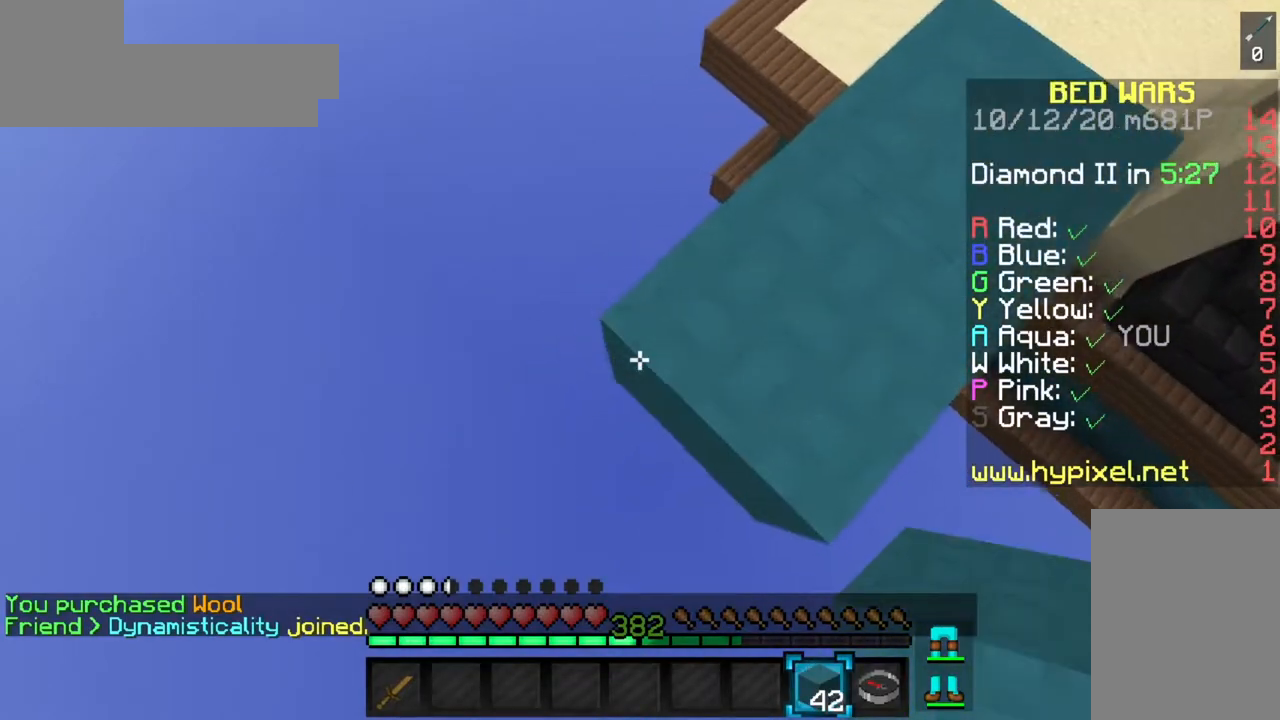
Gameplay with keyboard and mouse; each line is a JSON object with the keys and mouse buttons held at the frame after it. "events" lists presses ("down") and releases ("up") of "a", "d", "s", "space", "w", "mouse_left" and "mouse_right" between this image and that frame as [ms after this image, input, new state], when the widget could be followed in between. "mouse_left", "mouse_right" = the "left", "right" buttons of the "mouse" list. No other keys are recorded. Fast repeated clicks can show as one long hold. Mouse movement is not recorded.
{"keys": ["a", "s"], "mouse": [], "events": [[117, "mouse_right", "down"], [334, "mouse_right", "up"]]}
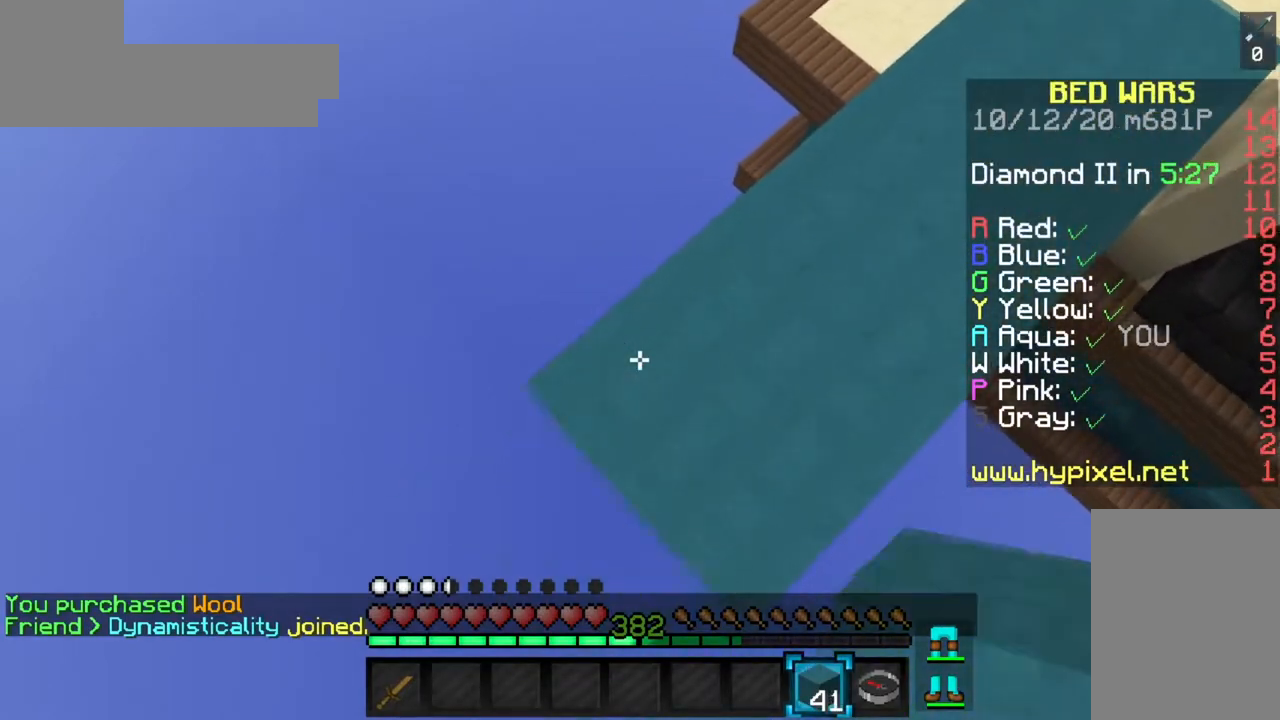
{"keys": ["a", "s"], "mouse": [], "events": [[250, "mouse_right", "down"], [483, "mouse_right", "up"]]}
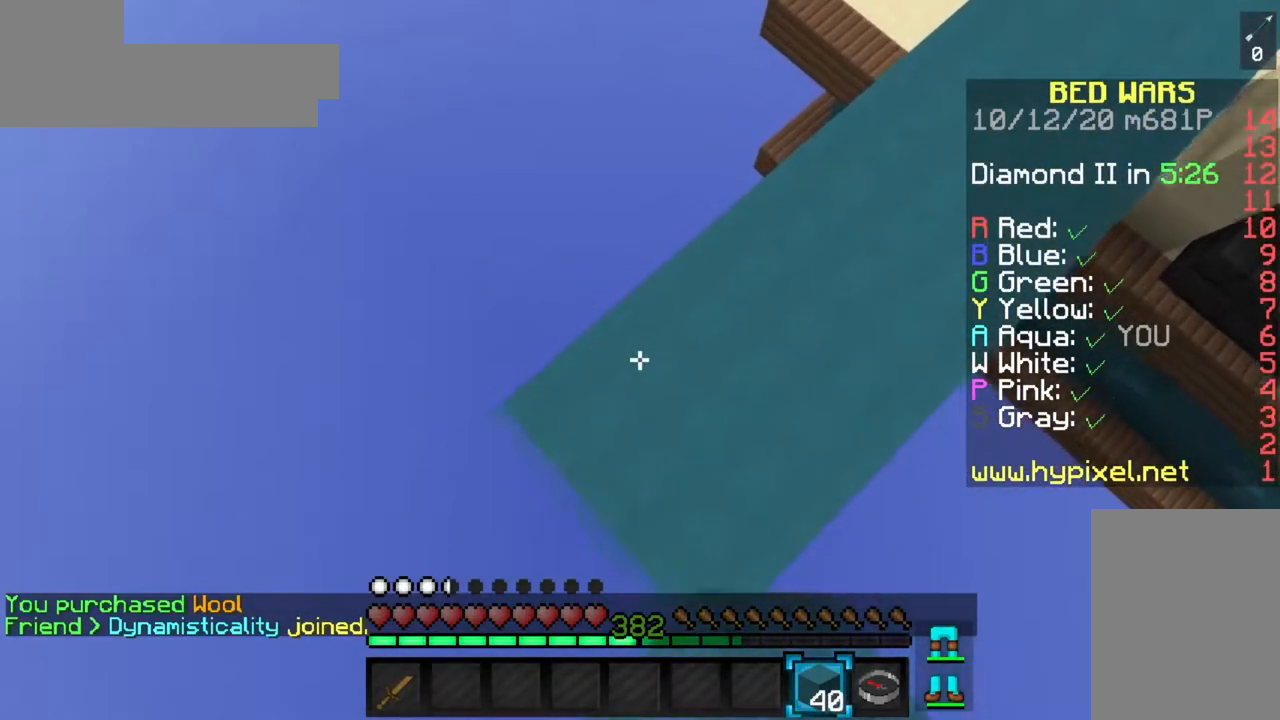
{"keys": ["a", "s"], "mouse": [], "events": [[184, "a", "up"], [317, "a", "down"]]}
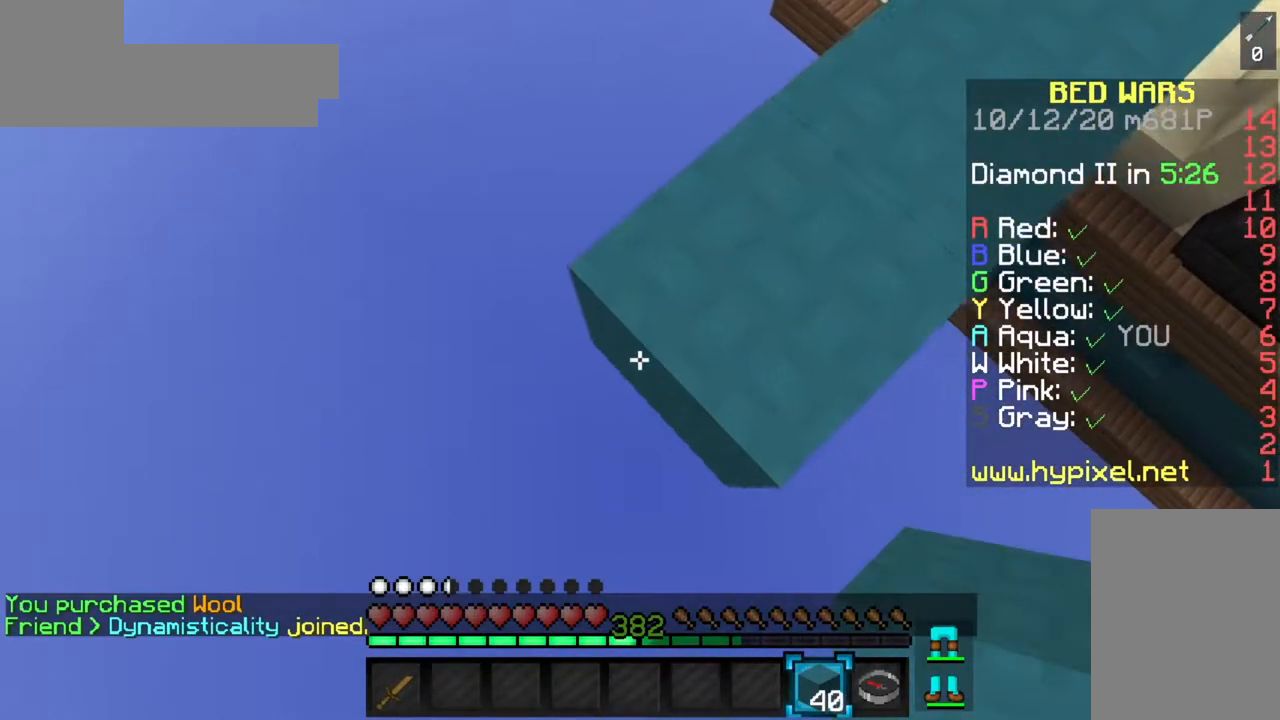
{"keys": ["a", "s"], "mouse": ["right"], "events": [[16, "mouse_right", "down"], [200, "mouse_right", "up"], [483, "mouse_right", "down"]]}
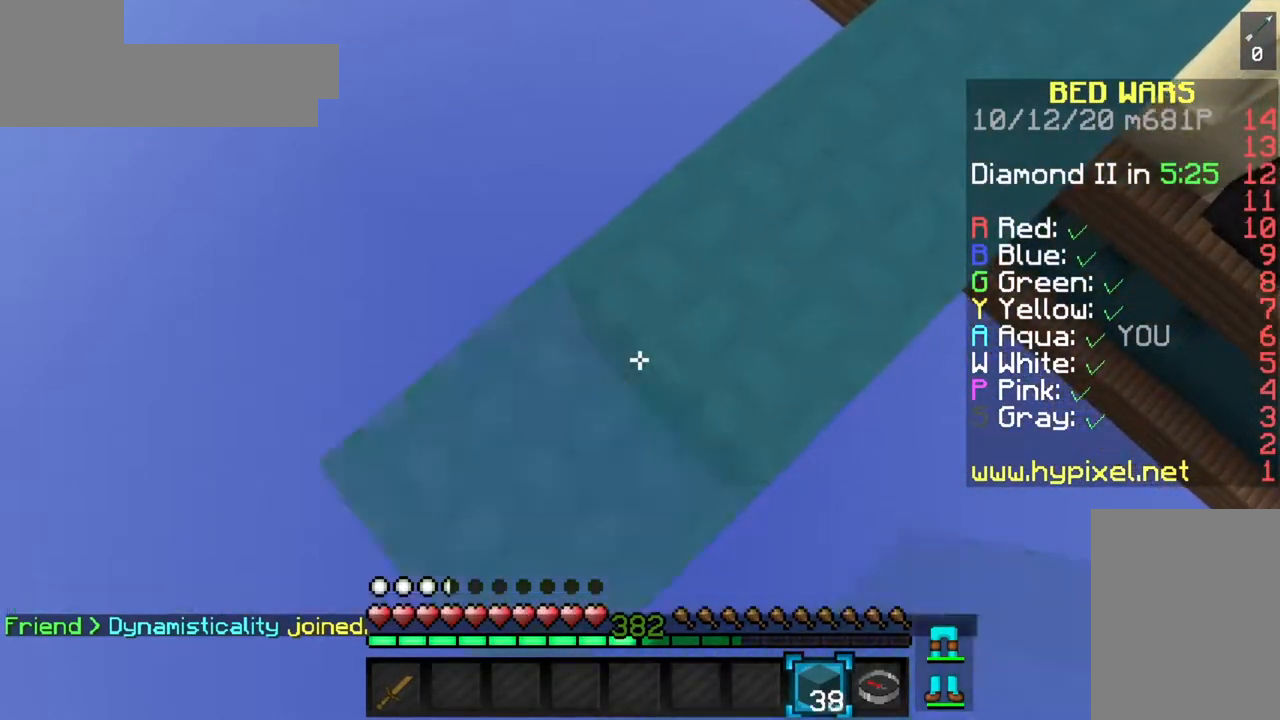
{"keys": ["a", "s", "space"], "mouse": ["right"], "events": [[184, "mouse_right", "up"], [384, "mouse_right", "down"], [417, "space", "down"]]}
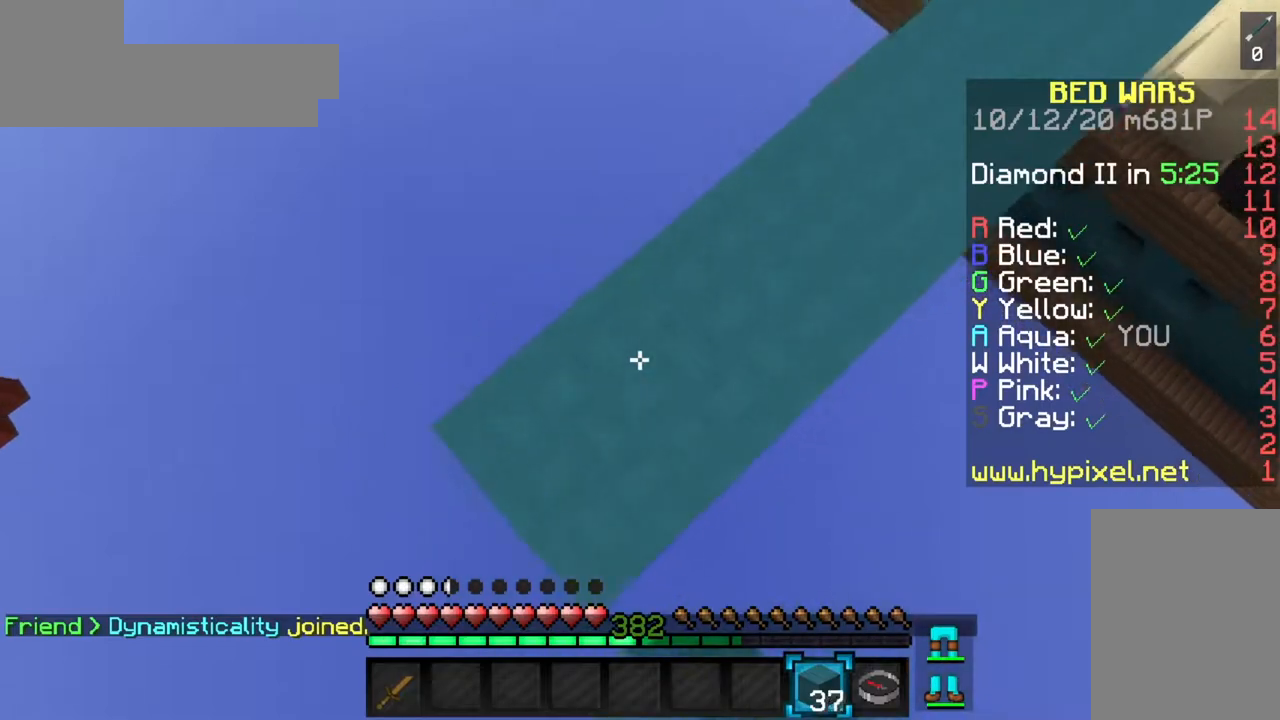
{"keys": ["a", "s"], "mouse": [], "events": [[66, "space", "up"], [333, "mouse_right", "up"]]}
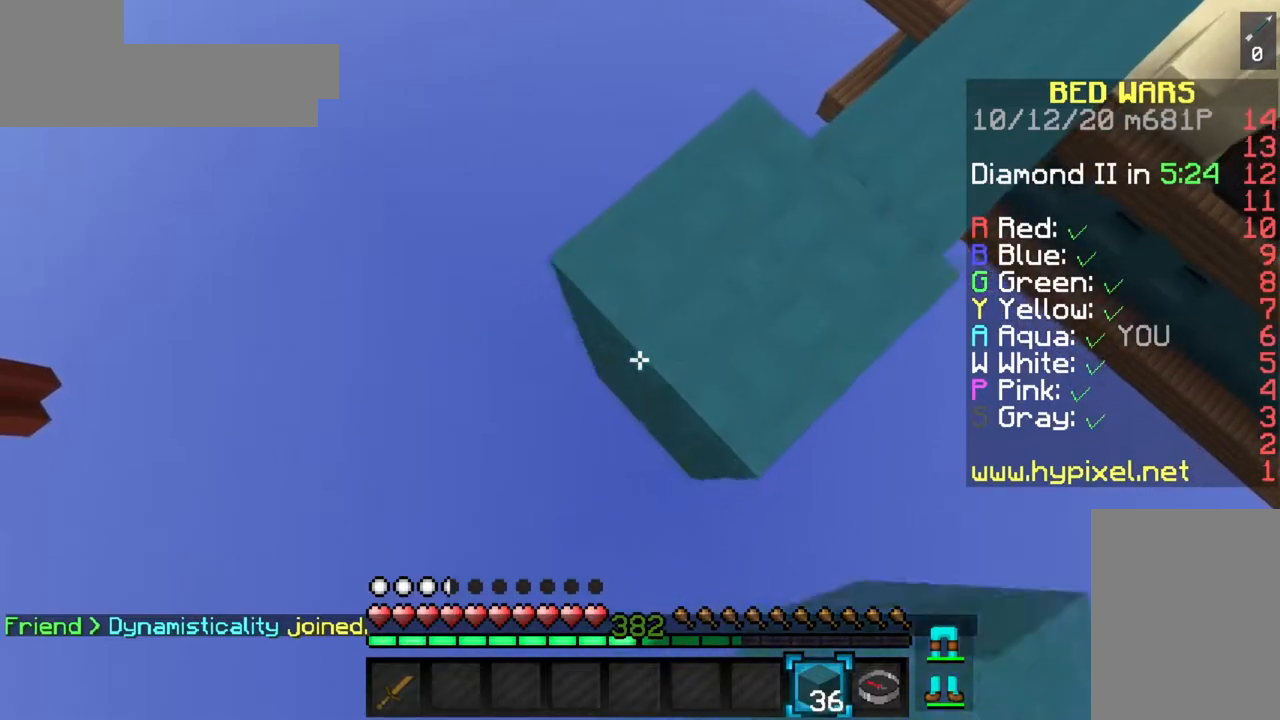
{"keys": ["a", "s"], "mouse": ["right"], "events": [[84, "mouse_right", "down"], [317, "mouse_right", "up"], [501, "mouse_right", "down"]]}
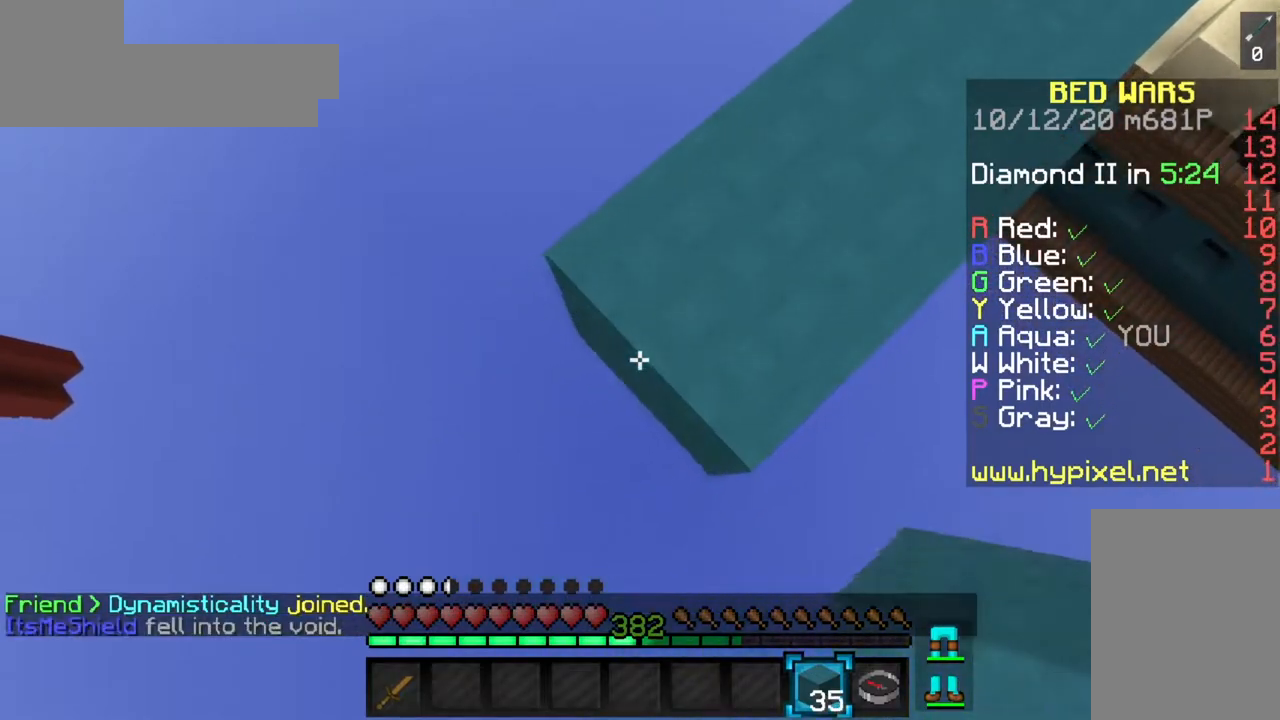
{"keys": ["a", "s"], "mouse": ["right"], "events": [[217, "mouse_right", "up"], [400, "mouse_right", "down"]]}
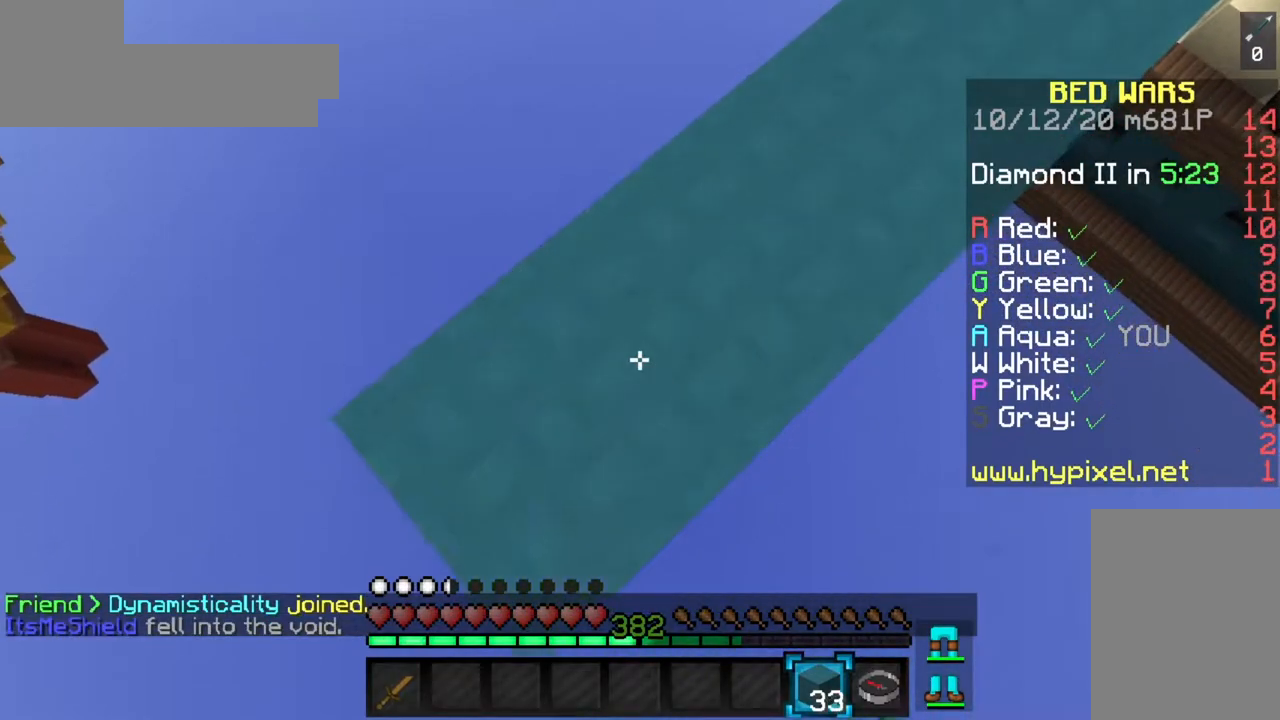
{"keys": ["a", "s"], "mouse": ["right"], "events": [[167, "mouse_right", "up"], [350, "mouse_right", "down"]]}
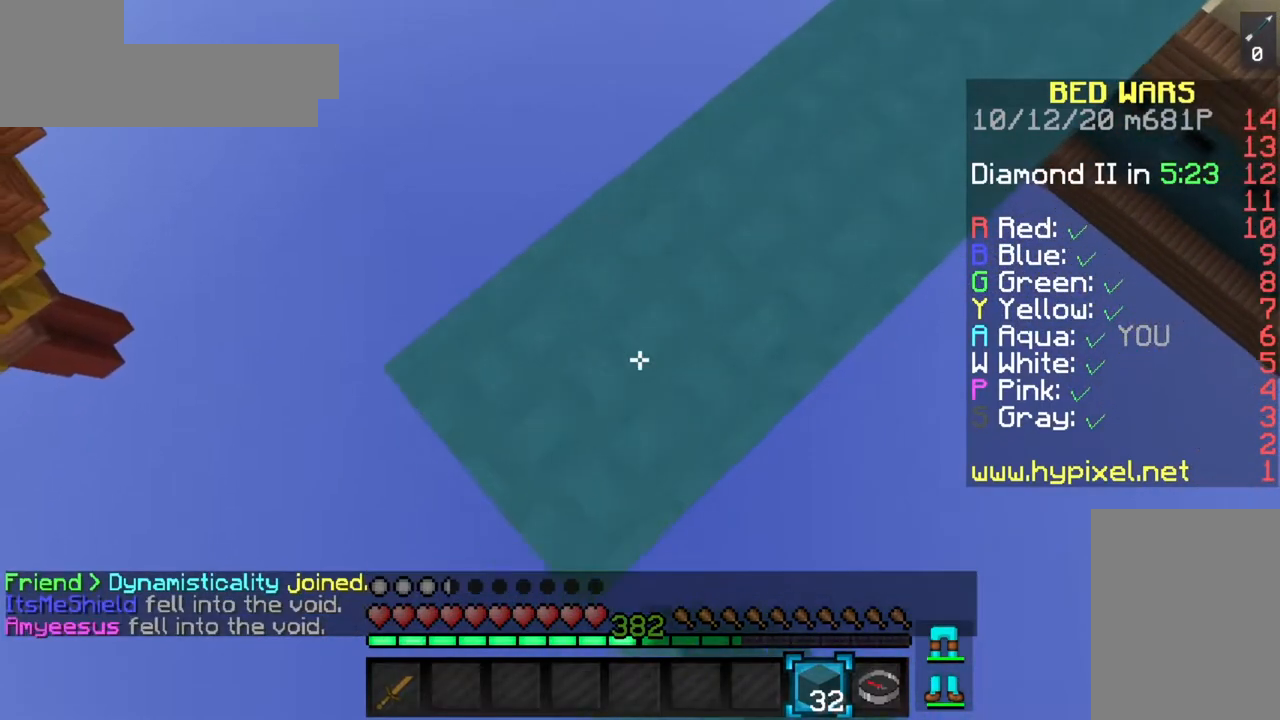
{"keys": ["a", "s"], "mouse": [], "events": [[83, "mouse_right", "up"], [250, "mouse_right", "down"], [483, "mouse_right", "up"]]}
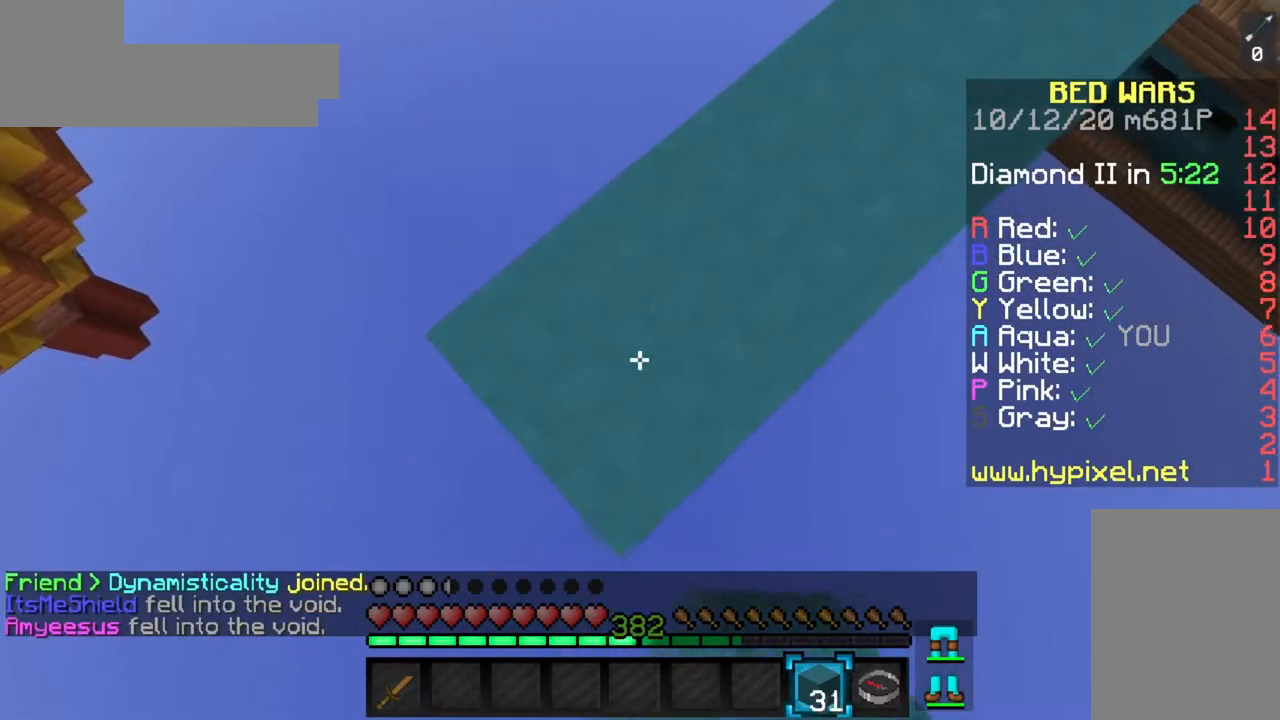
{"keys": ["a", "s"], "mouse": [], "events": [[184, "s", "up"], [200, "mouse_right", "down"], [367, "mouse_right", "up"], [451, "s", "down"]]}
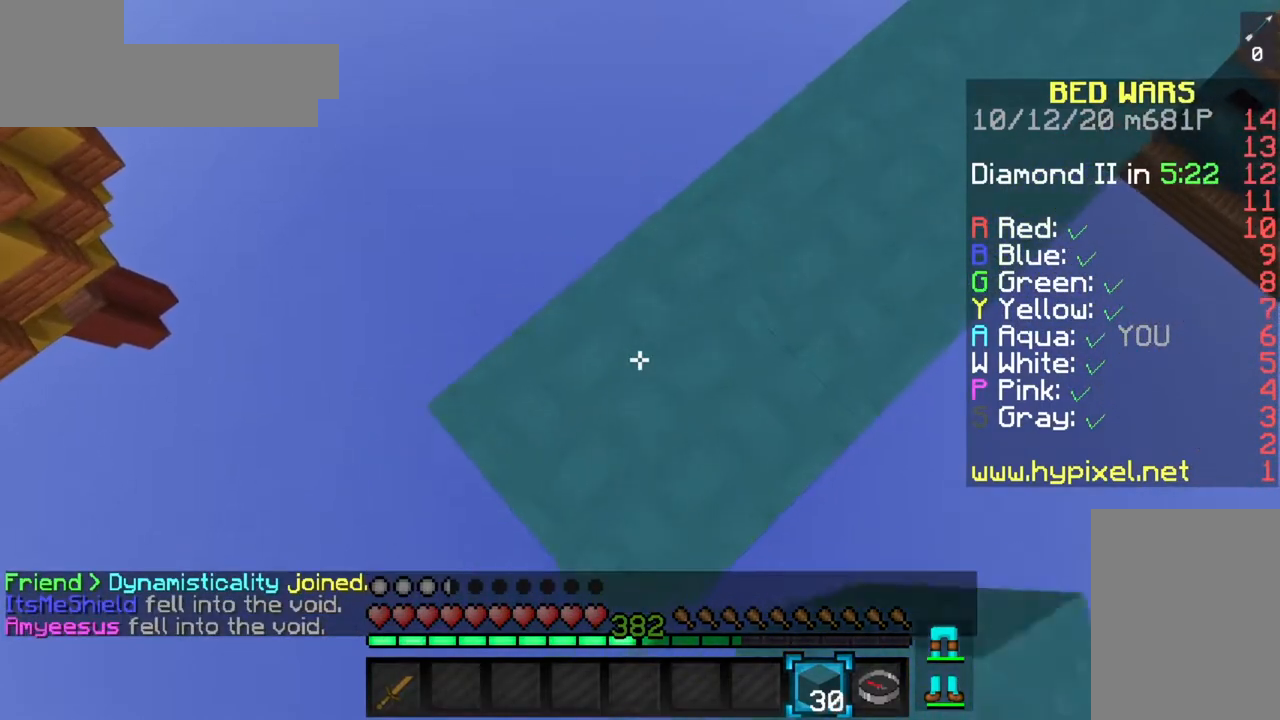
{"keys": ["a", "s"], "mouse": ["right"], "events": [[433, "mouse_right", "down"]]}
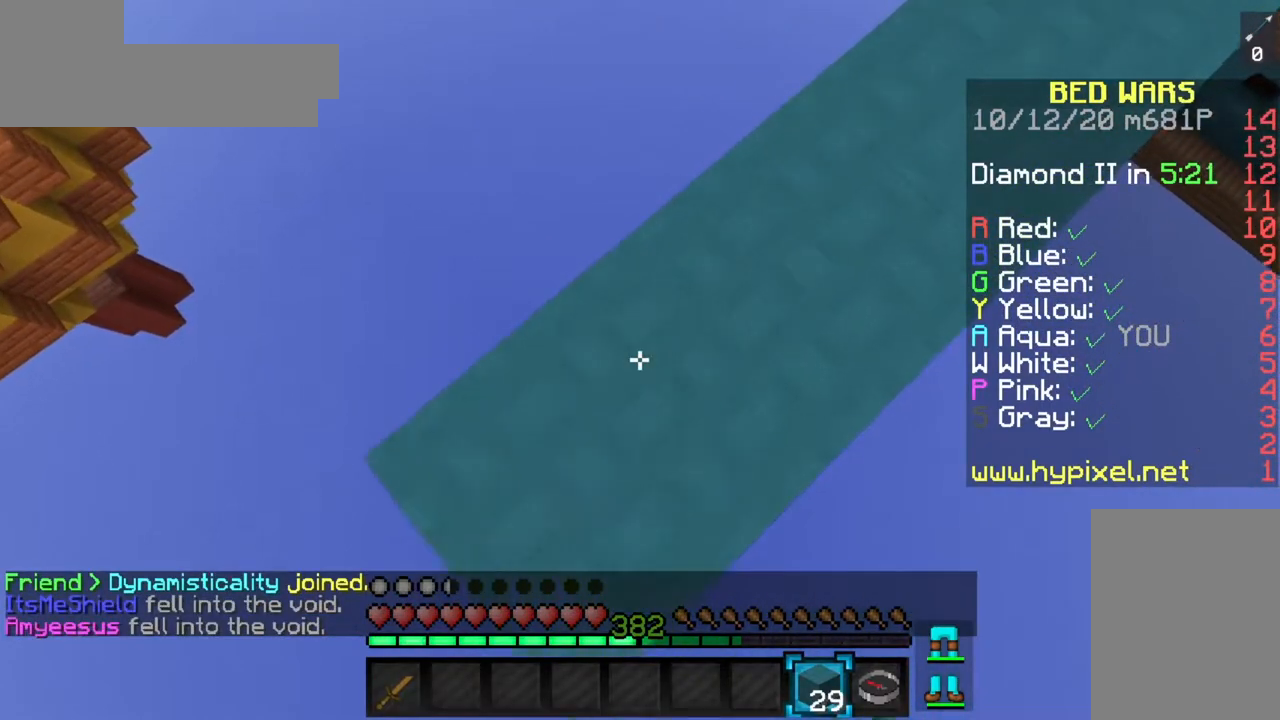
{"keys": ["a", "s"], "mouse": ["right"], "events": [[167, "mouse_right", "up"], [350, "mouse_right", "down"]]}
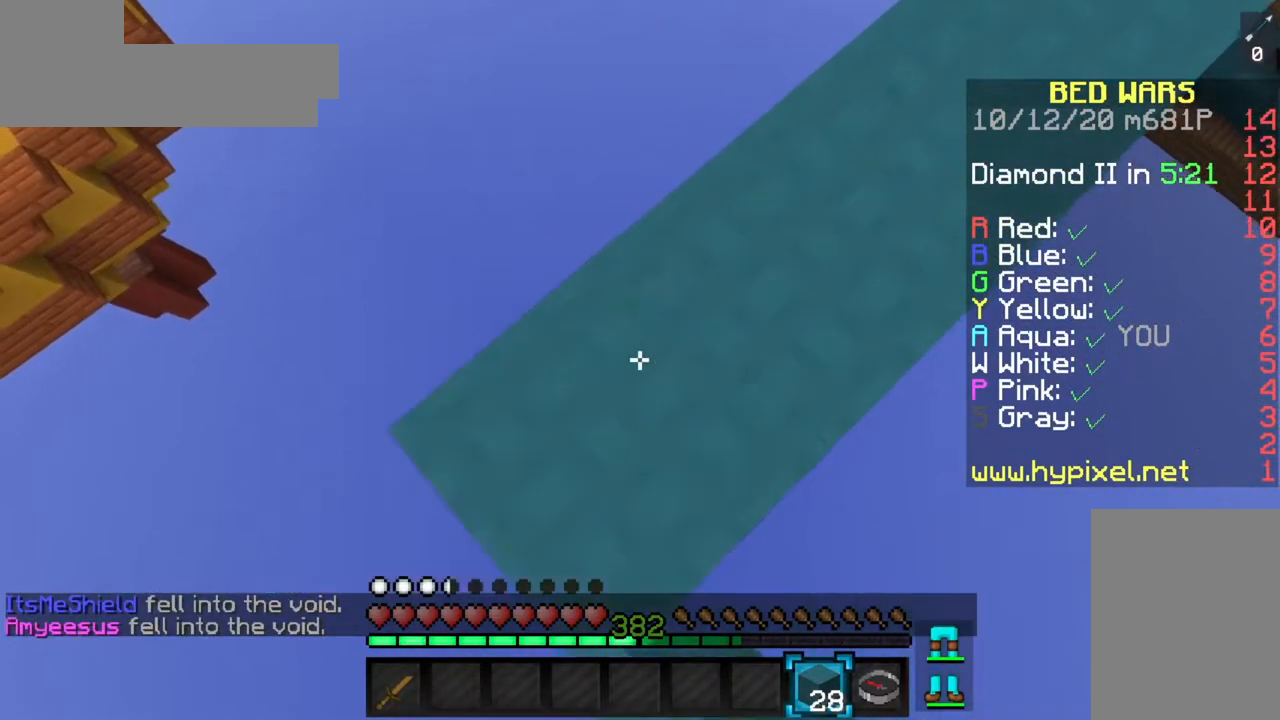
{"keys": ["a", "s"], "mouse": ["right"], "events": [[83, "mouse_right", "up"], [283, "mouse_right", "down"]]}
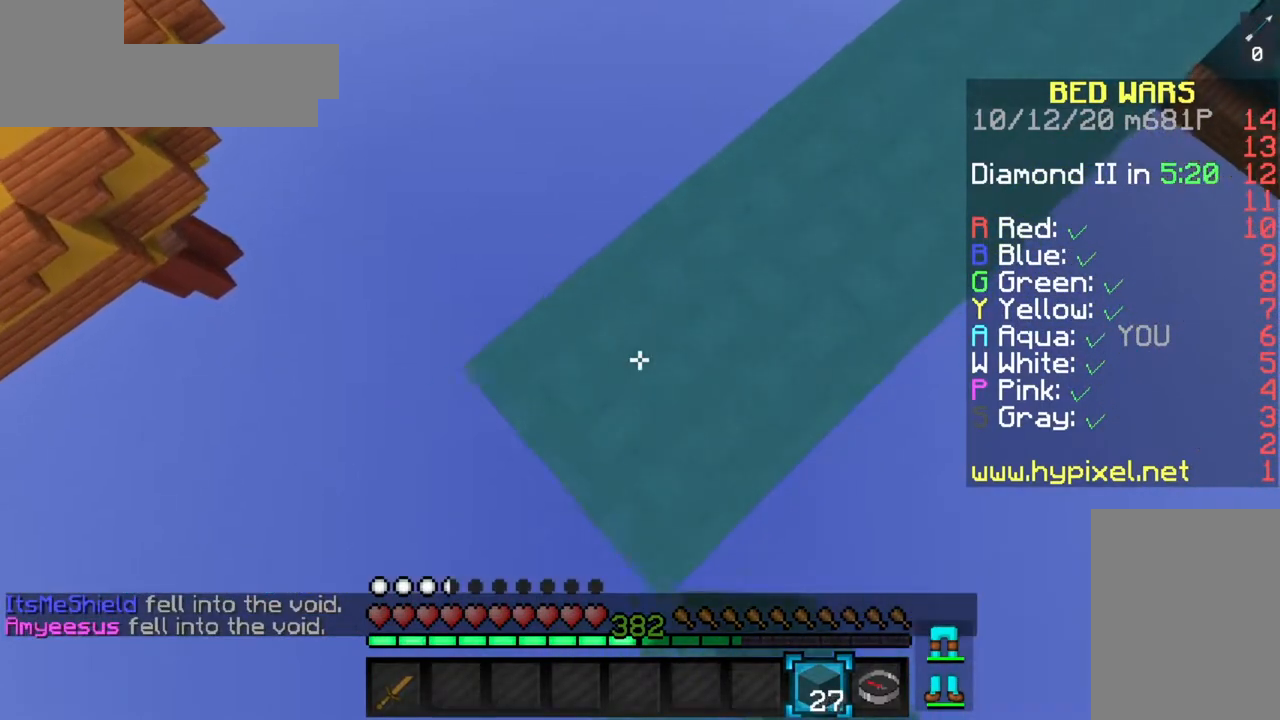
{"keys": ["space"], "mouse": ["right"], "events": [[50, "mouse_right", "up"], [167, "mouse_right", "down"], [184, "space", "down"], [468, "a", "up"], [484, "s", "up"]]}
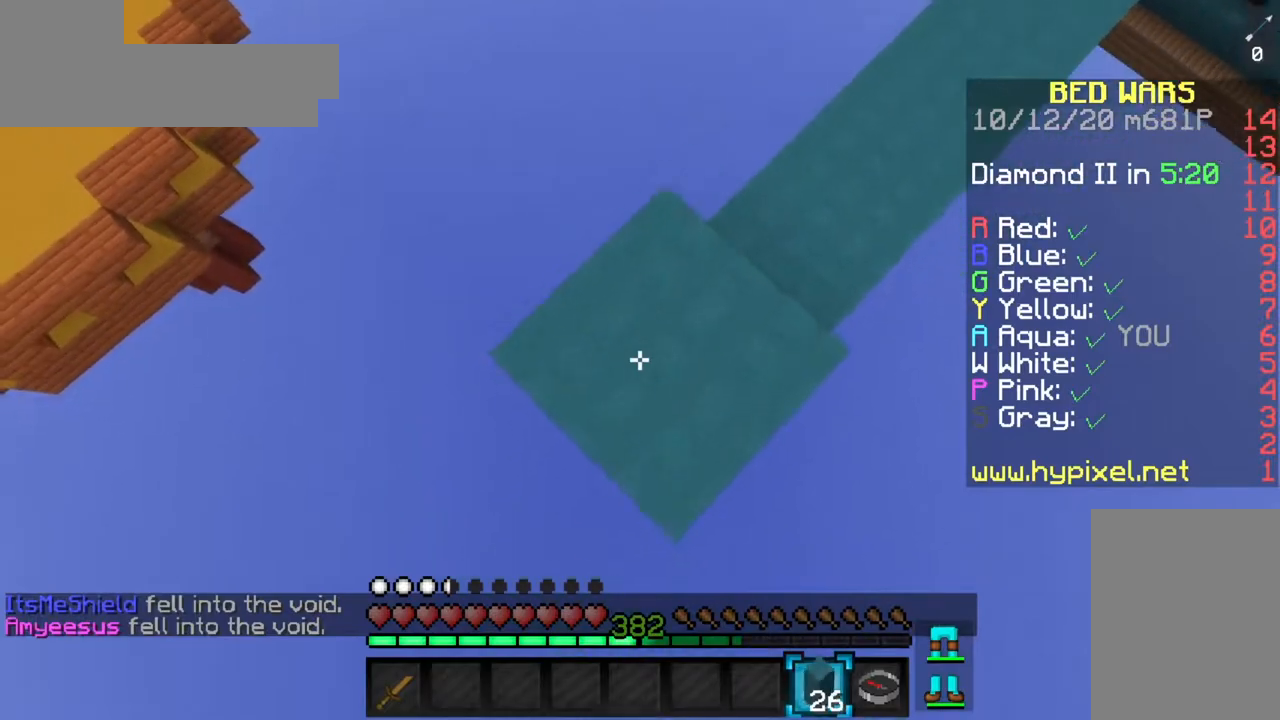
{"keys": ["d", "space", "w"], "mouse": ["right"], "events": [[17, "a", "down"], [50, "s", "down"], [200, "a", "up"], [250, "s", "up"], [417, "w", "down"], [467, "d", "down"]]}
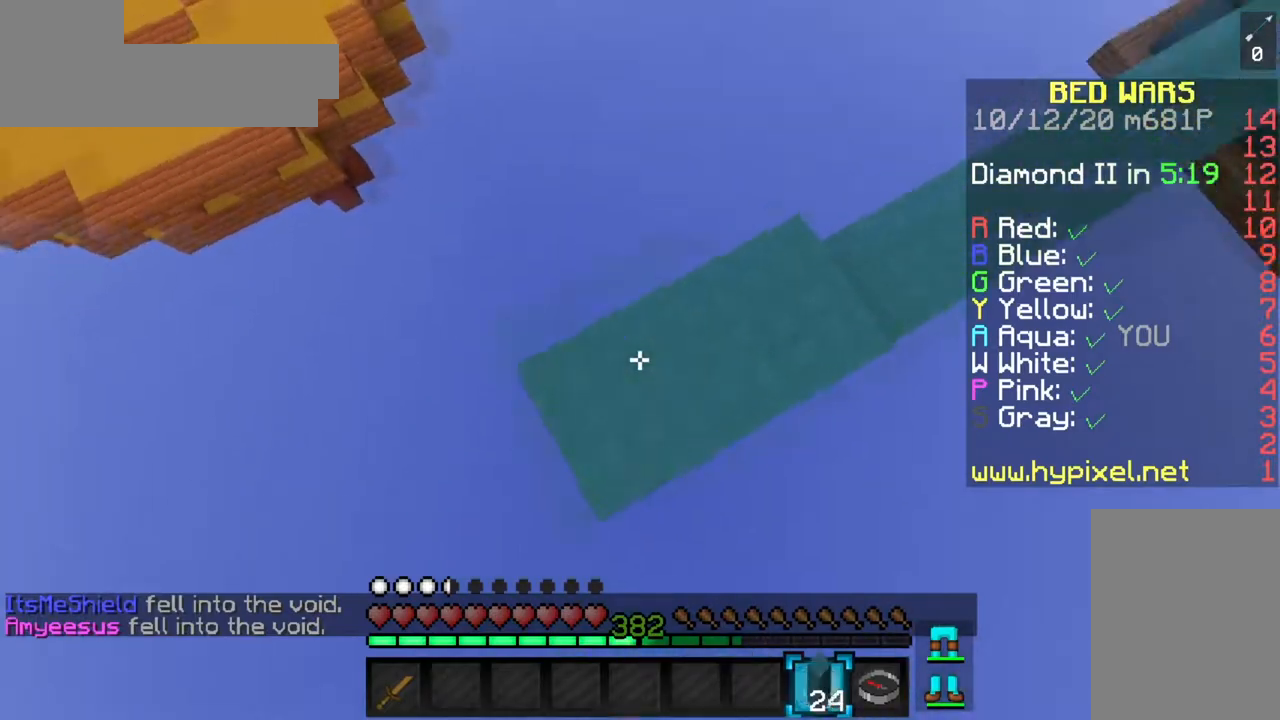
{"keys": ["space"], "mouse": ["right"], "events": [[234, "w", "up"], [251, "d", "up"], [351, "w", "down"], [451, "w", "up"]]}
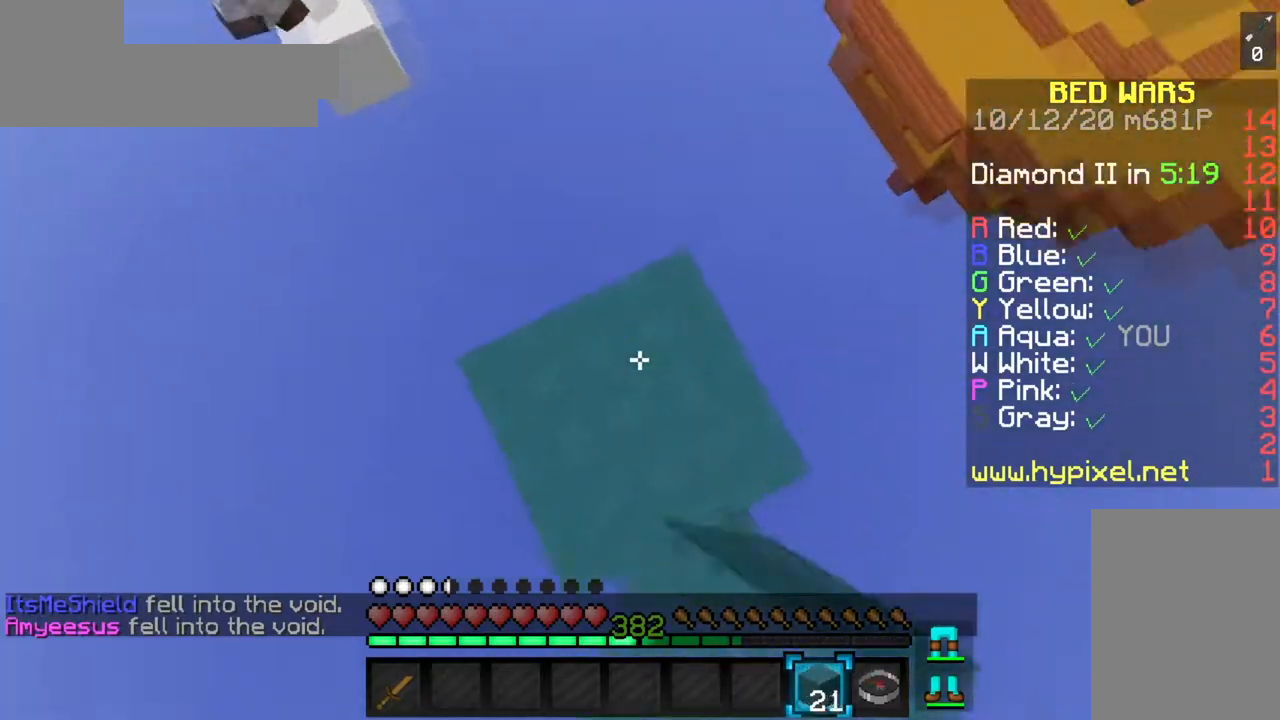
{"keys": ["a", "space"], "mouse": ["right"], "events": [[400, "a", "down"]]}
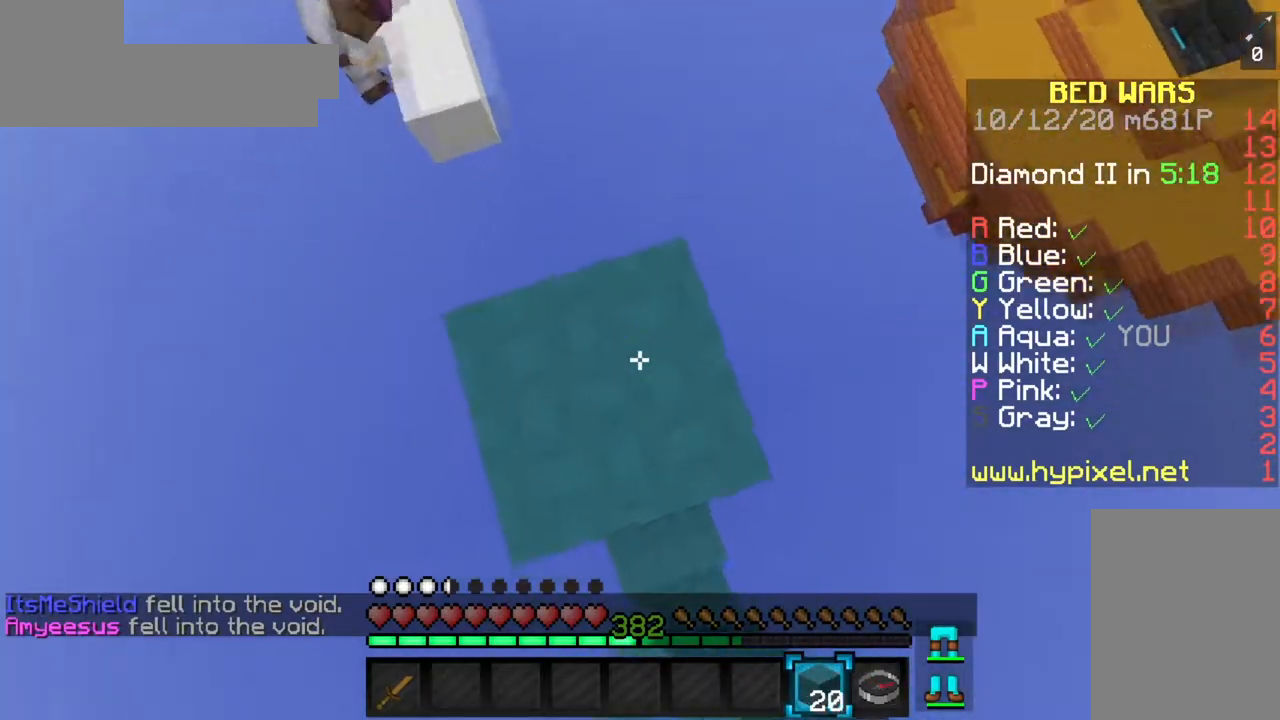
{"keys": ["a", "space", "w"], "mouse": [], "events": [[17, "a", "up"], [34, "space", "up"], [101, "w", "down"], [117, "mouse_right", "up"], [301, "space", "down"], [384, "a", "down"]]}
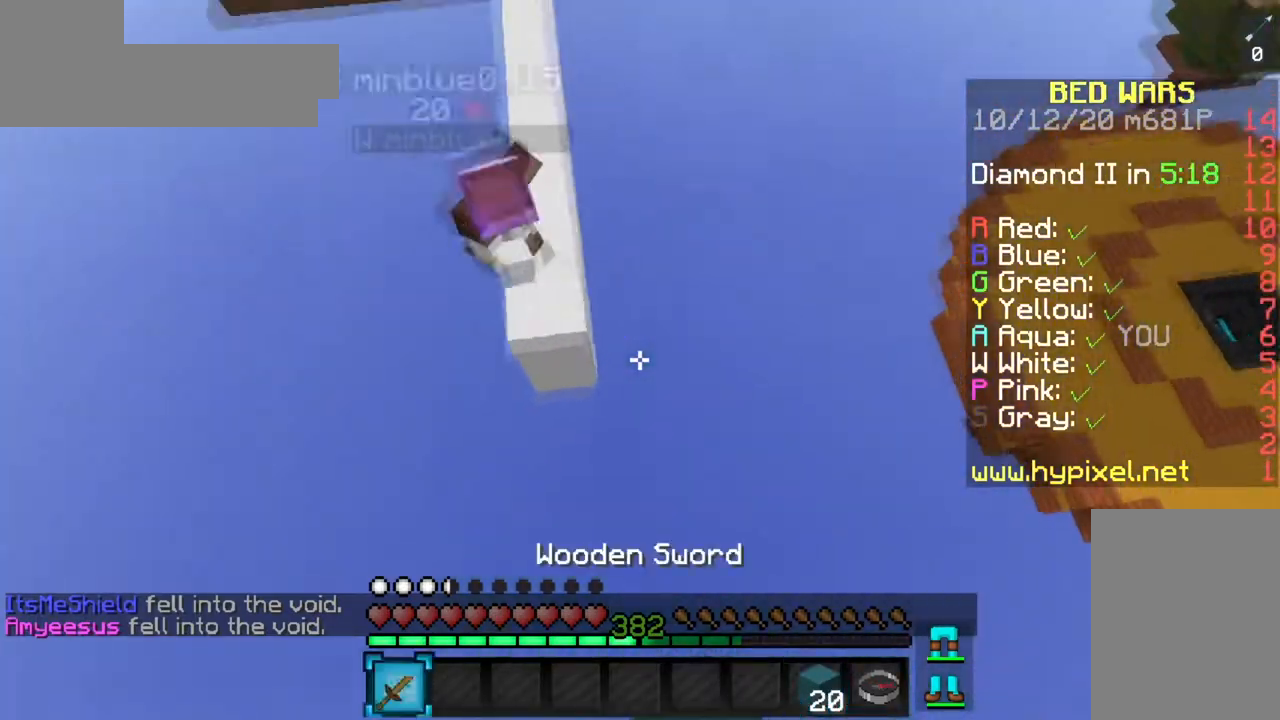
{"keys": ["a", "w"], "mouse": [], "events": [[83, "space", "up"]]}
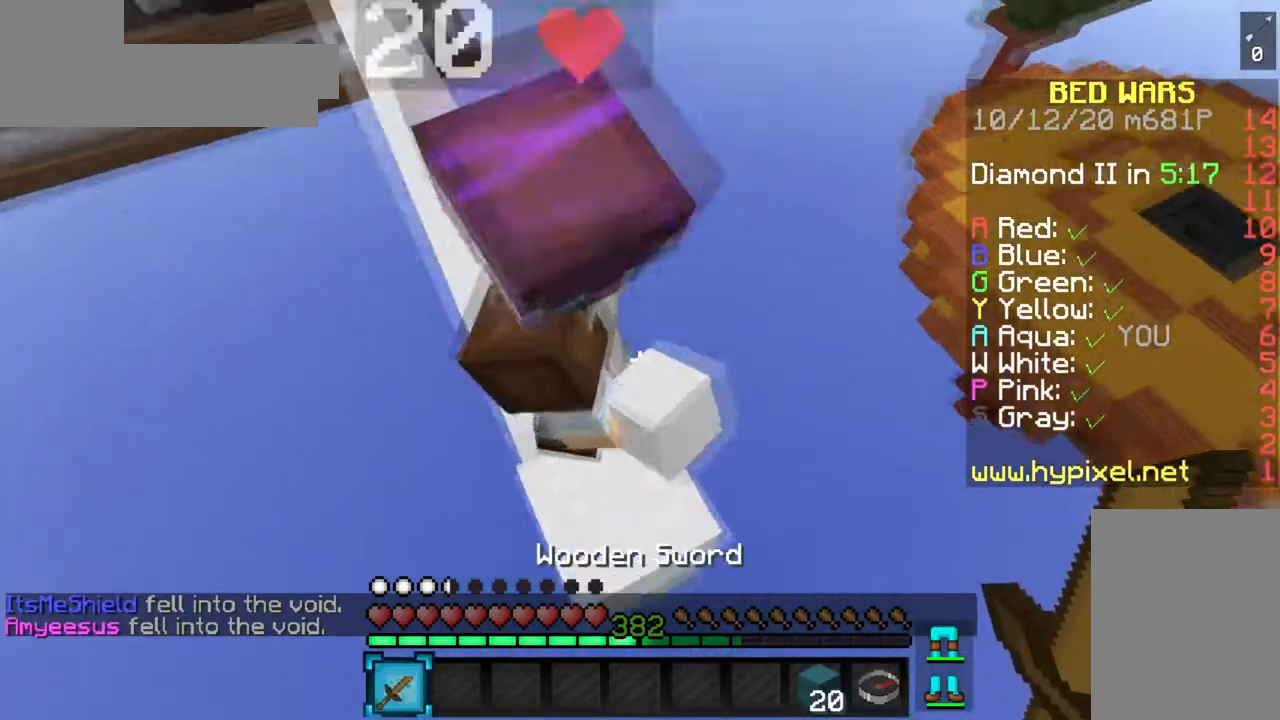
{"keys": ["w"], "mouse": ["left"], "events": [[34, "mouse_left", "down"], [34, "mouse_right", "down"], [301, "mouse_right", "up"], [501, "a", "up"]]}
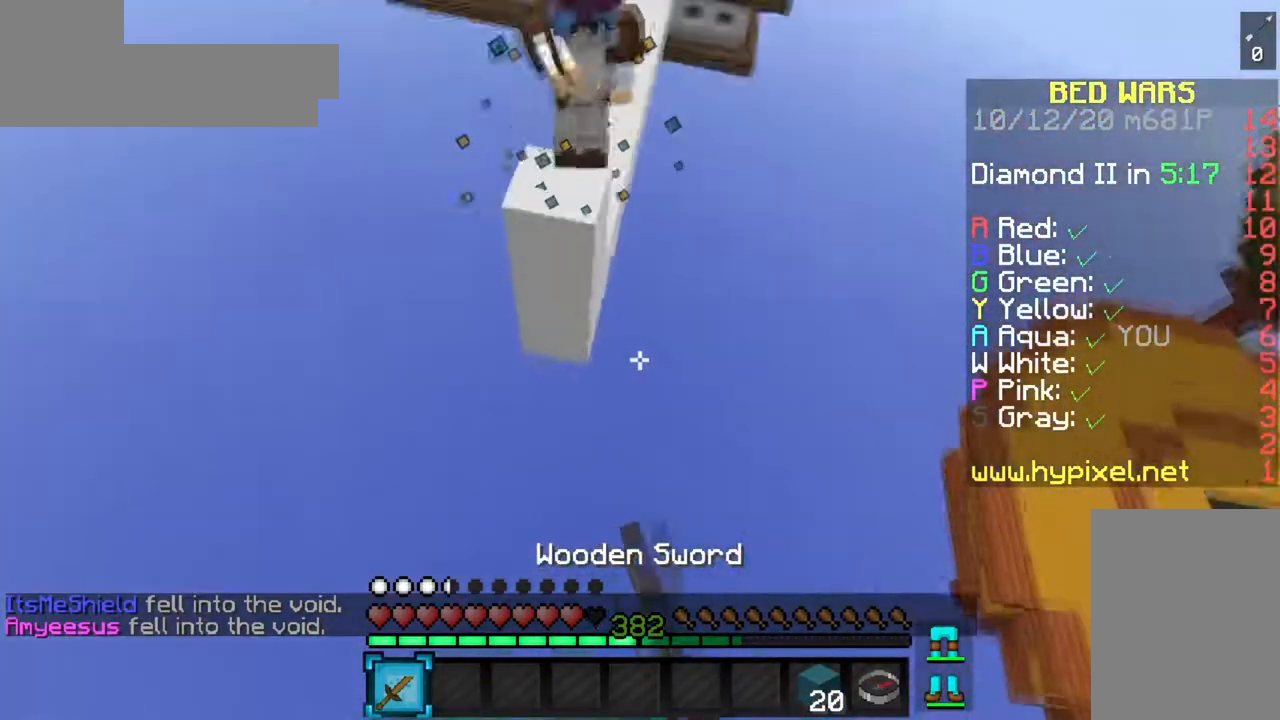
{"keys": [], "mouse": [], "events": [[50, "mouse_left", "up"], [434, "w", "up"]]}
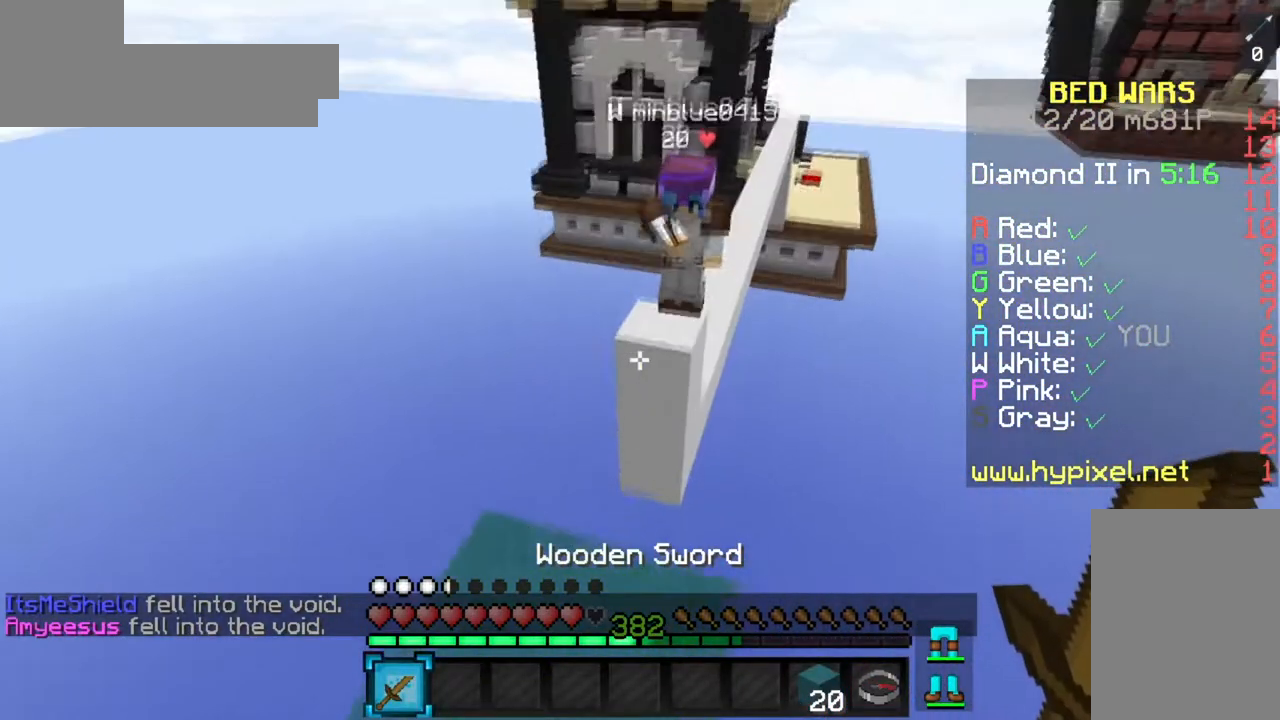
{"keys": ["a", "s"], "mouse": [], "events": [[34, "s", "down"], [284, "a", "down"], [284, "s", "up"], [434, "s", "down"]]}
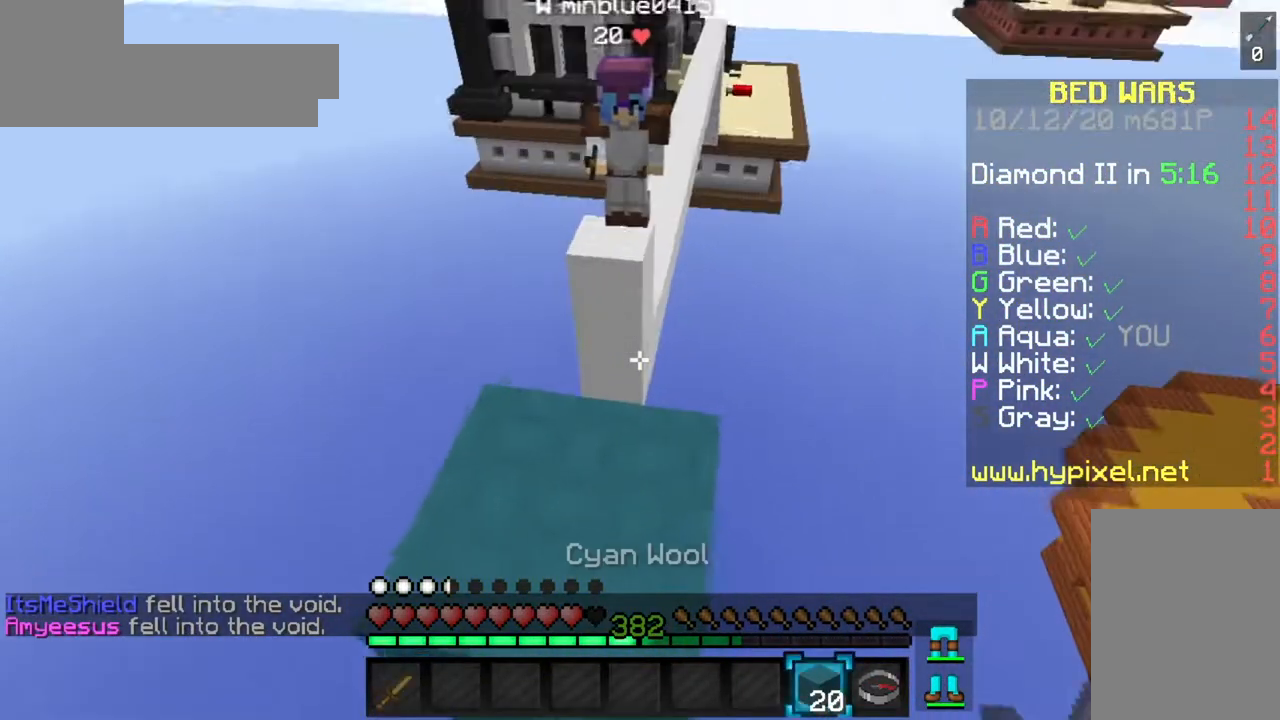
{"keys": ["space", "w"], "mouse": [], "events": [[117, "a", "up"], [300, "s", "up"], [367, "space", "down"], [384, "w", "down"]]}
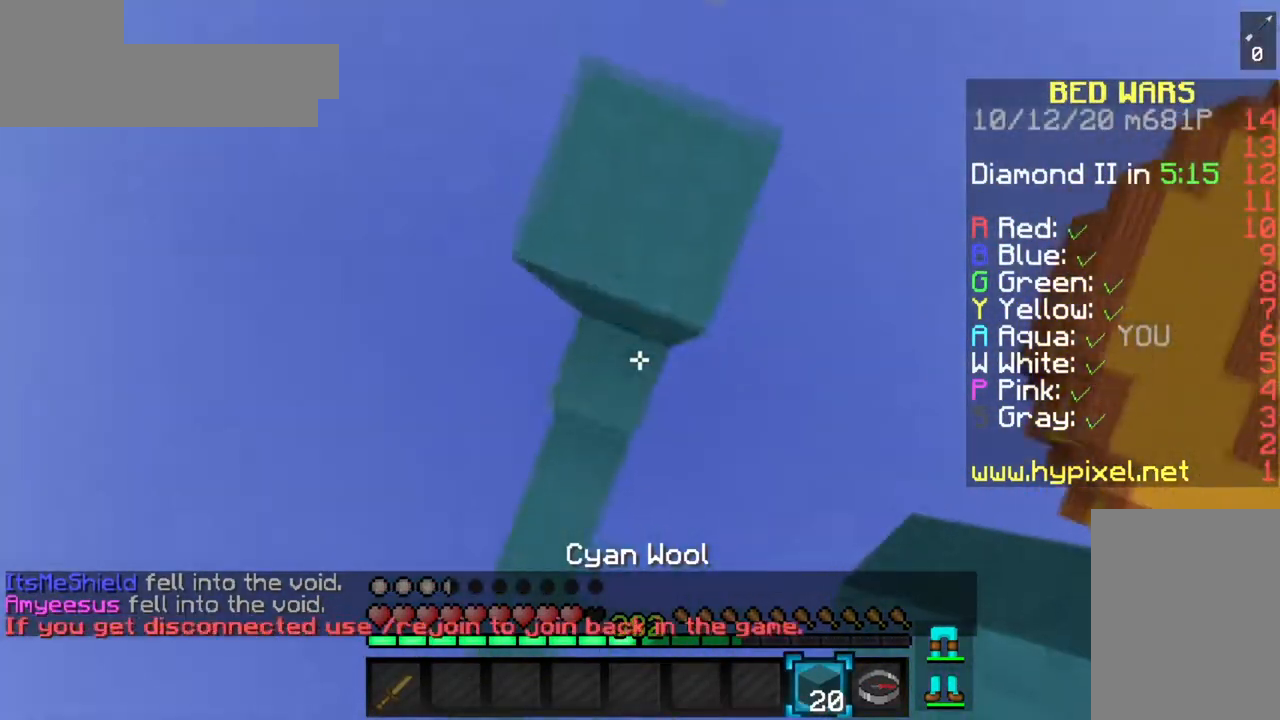
{"keys": [], "mouse": [], "events": [[17, "mouse_right", "down"], [101, "space", "up"], [217, "w", "up"], [317, "mouse_right", "up"]]}